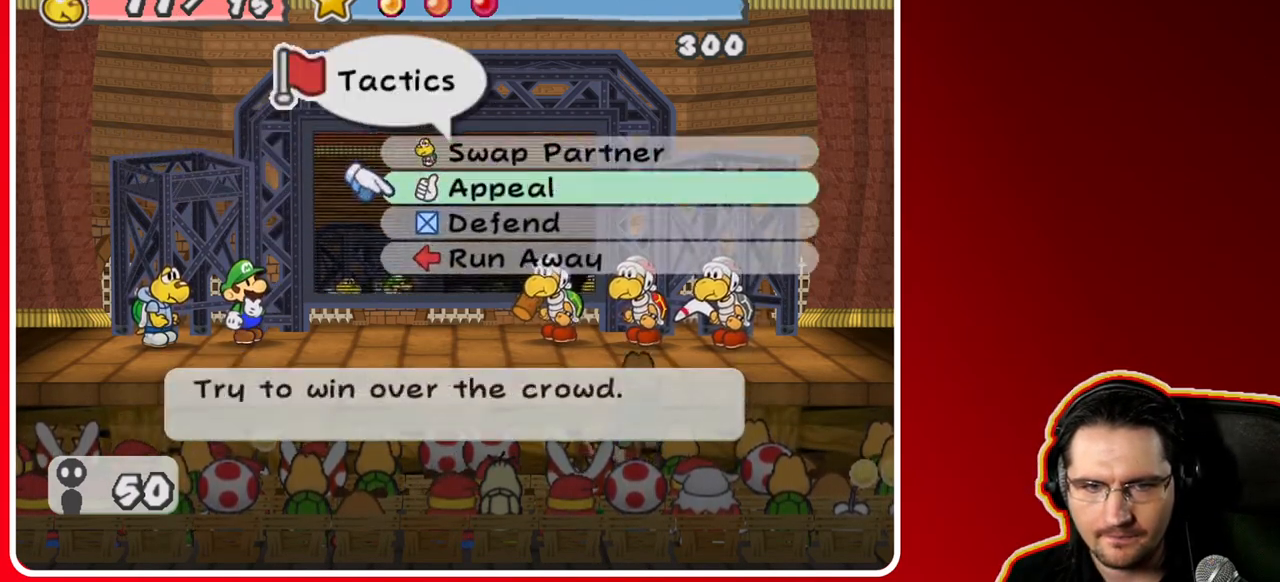
Gameplay with a controller (Nintendo layout); each line is a JSON object with the inputs held at the frame after it. "events" lists button and stick changes between this image and that frame as [ms after this image, input, new state], when the widget could be followed in between. Not read: L3 R3.
{"buttons": [], "left_stick": "center", "right_stick": "center", "events": [[50, "left_stick", "down"], [217, "left_stick", "center"]]}
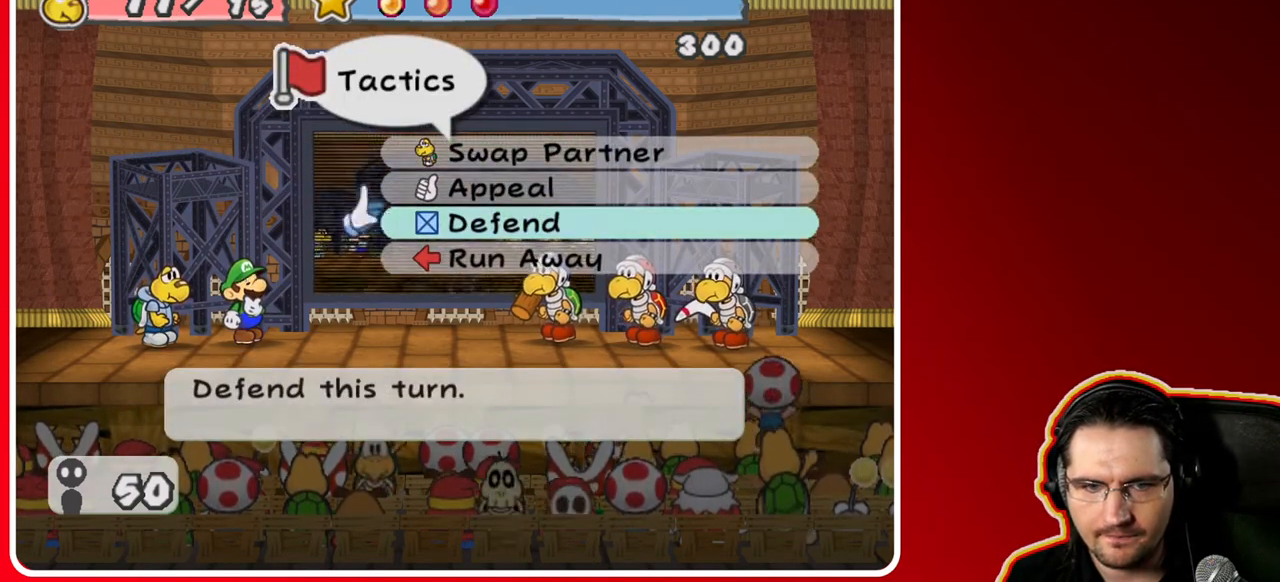
{"buttons": [], "left_stick": "center", "right_stick": "center", "events": [[233, "A", "down"], [350, "A", "up"]]}
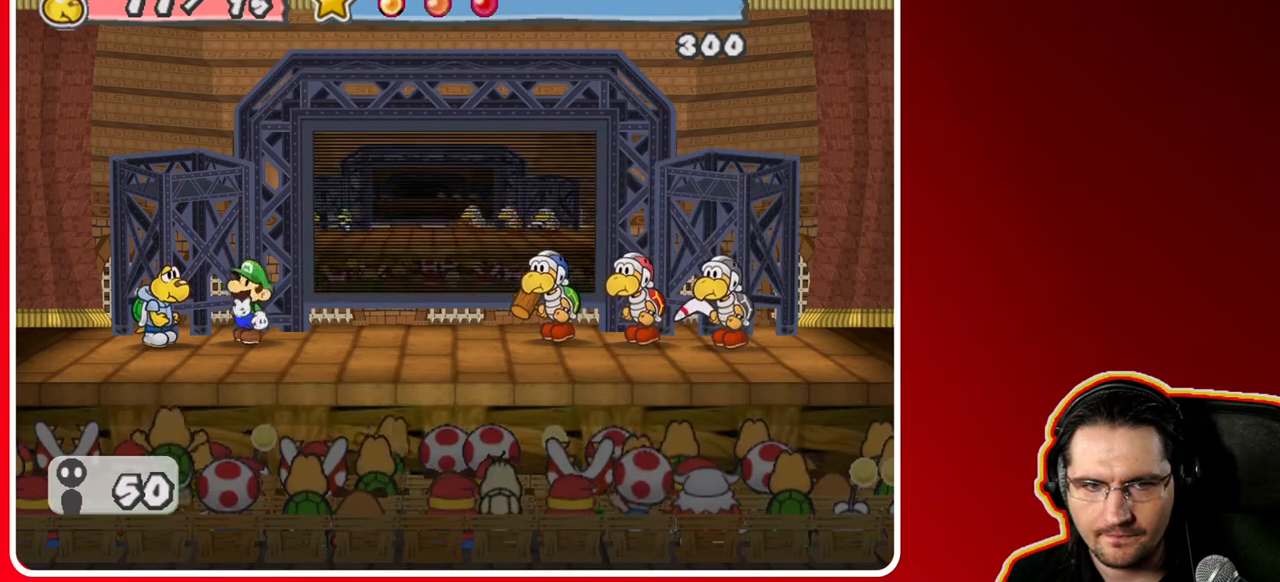
{"buttons": ["A"], "left_stick": "center", "right_stick": "center", "events": [[400, "A", "down"]]}
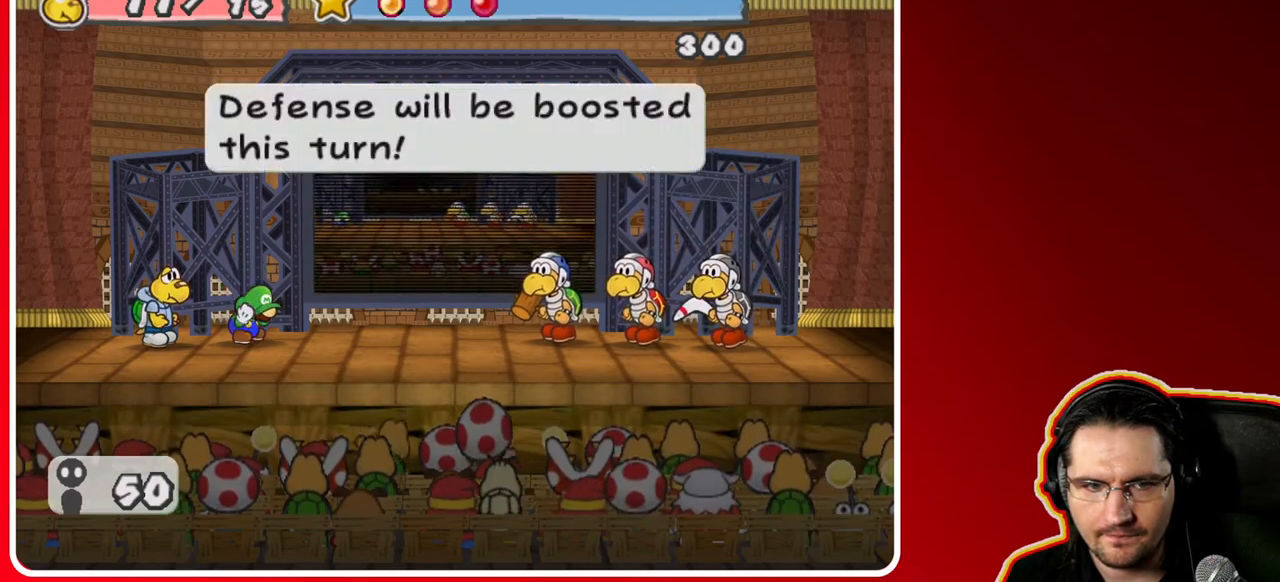
{"buttons": [], "left_stick": "center", "right_stick": "center", "events": [[67, "A", "up"], [217, "A", "down"], [333, "A", "up"]]}
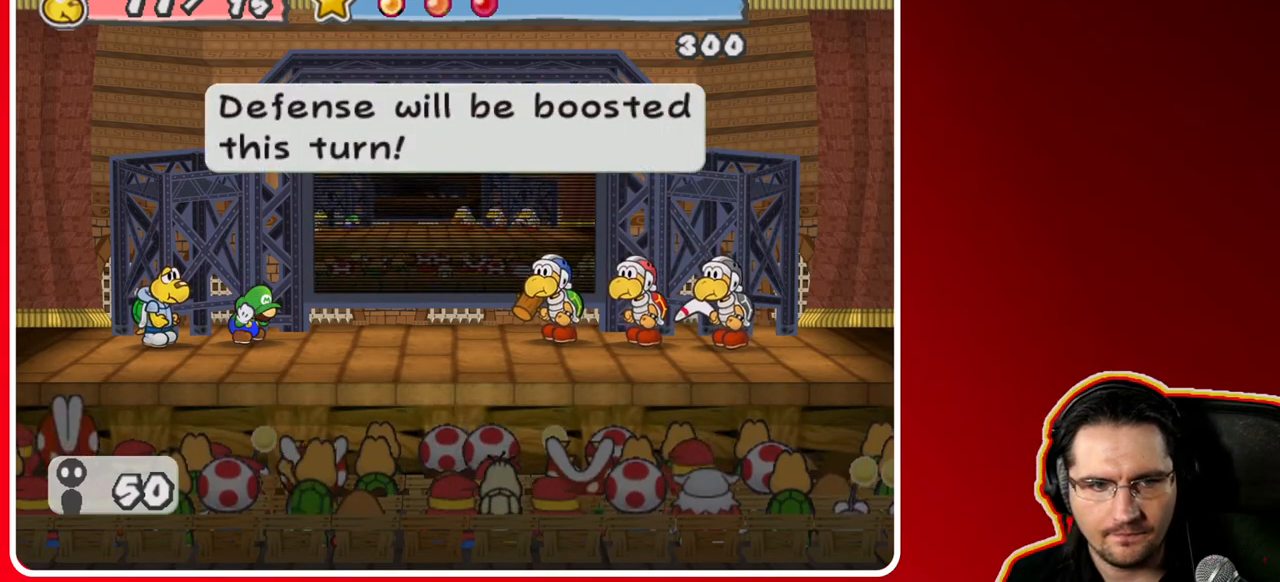
{"buttons": [], "left_stick": "center", "right_stick": "center", "events": [[100, "A", "down"], [217, "A", "up"]]}
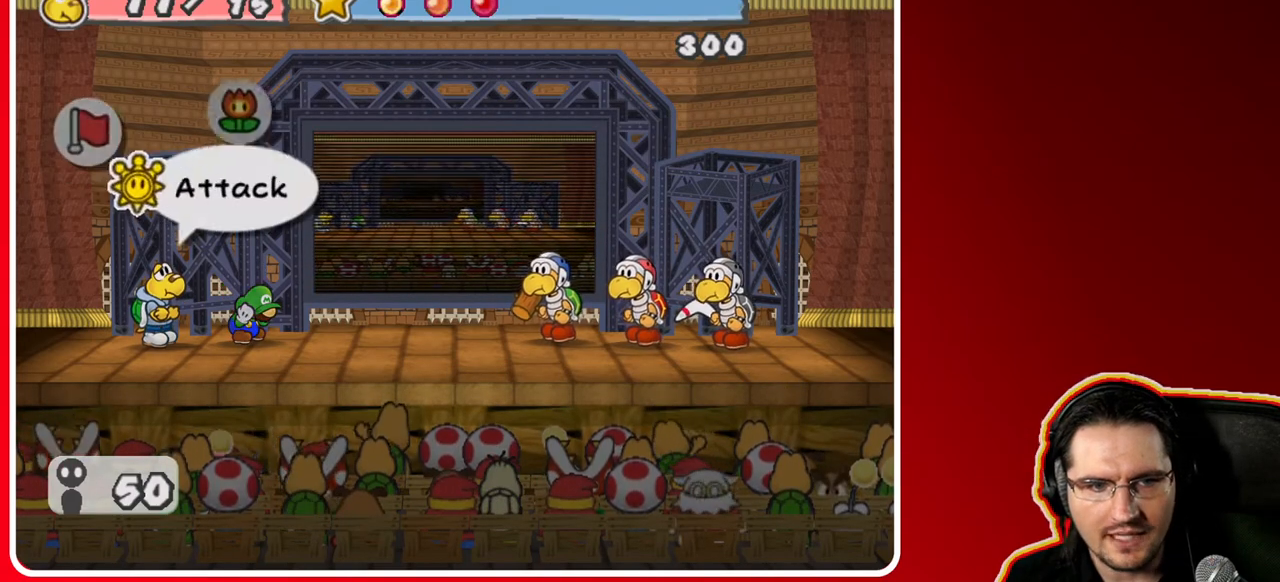
{"buttons": [], "left_stick": "center", "right_stick": "center", "events": [[333, "A", "down"], [483, "A", "up"]]}
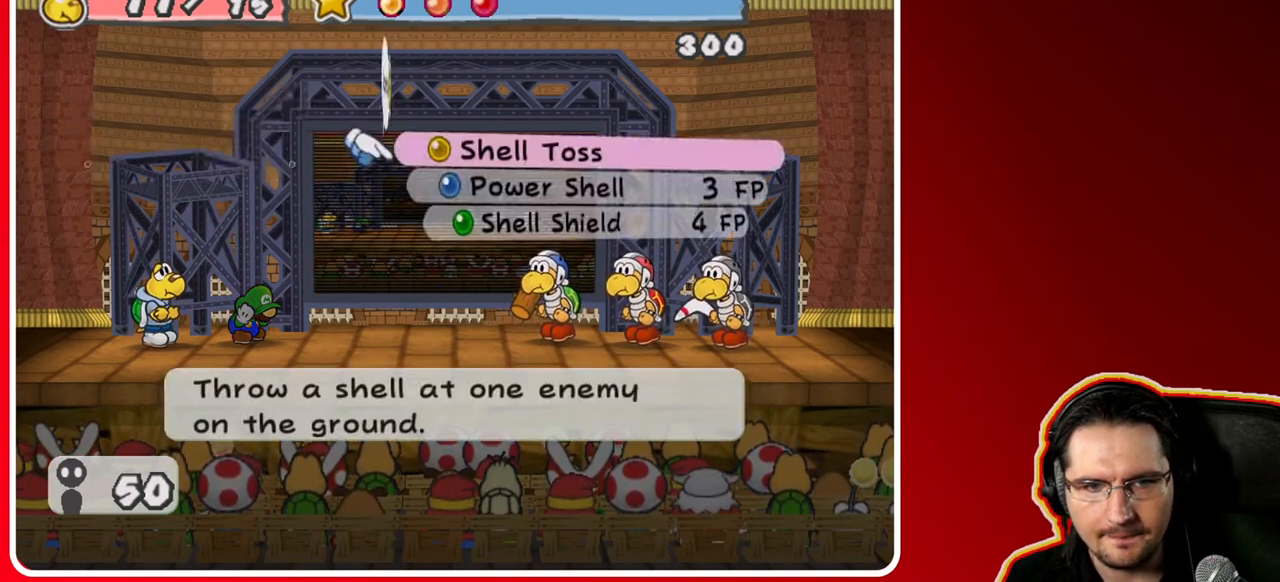
{"buttons": ["A"], "left_stick": "center", "right_stick": "center", "events": [[67, "left_stick", "down"], [250, "left_stick", "center"], [433, "A", "down"]]}
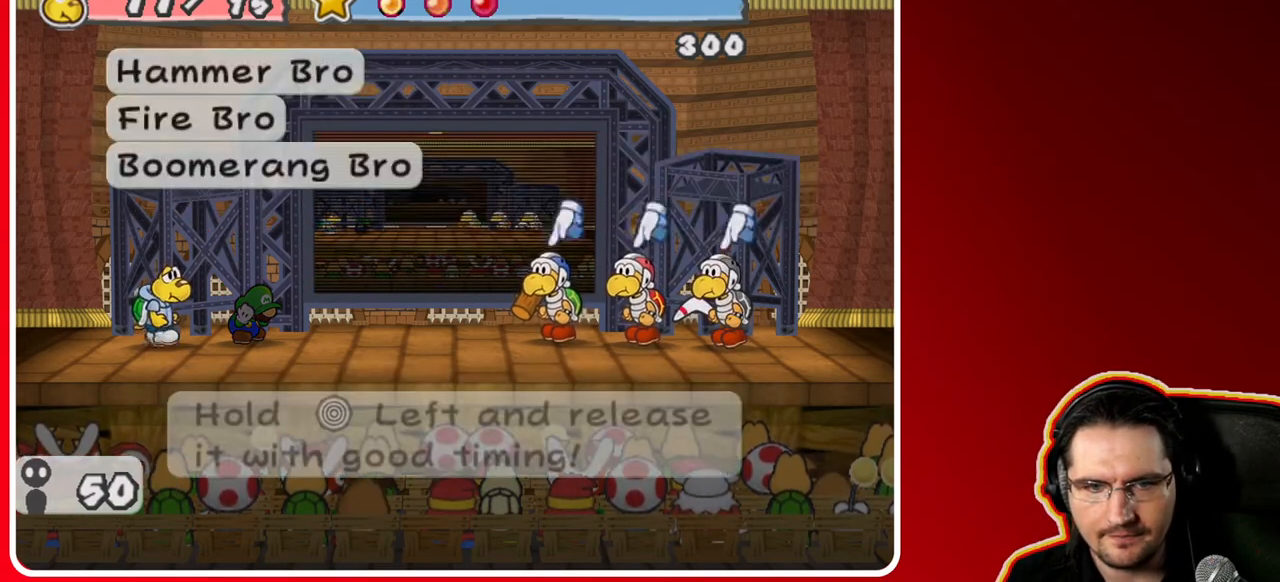
{"buttons": [], "left_stick": "left", "right_stick": "center", "events": [[67, "A", "up"], [167, "A", "down"], [250, "A", "up"], [317, "left_stick", "left"]]}
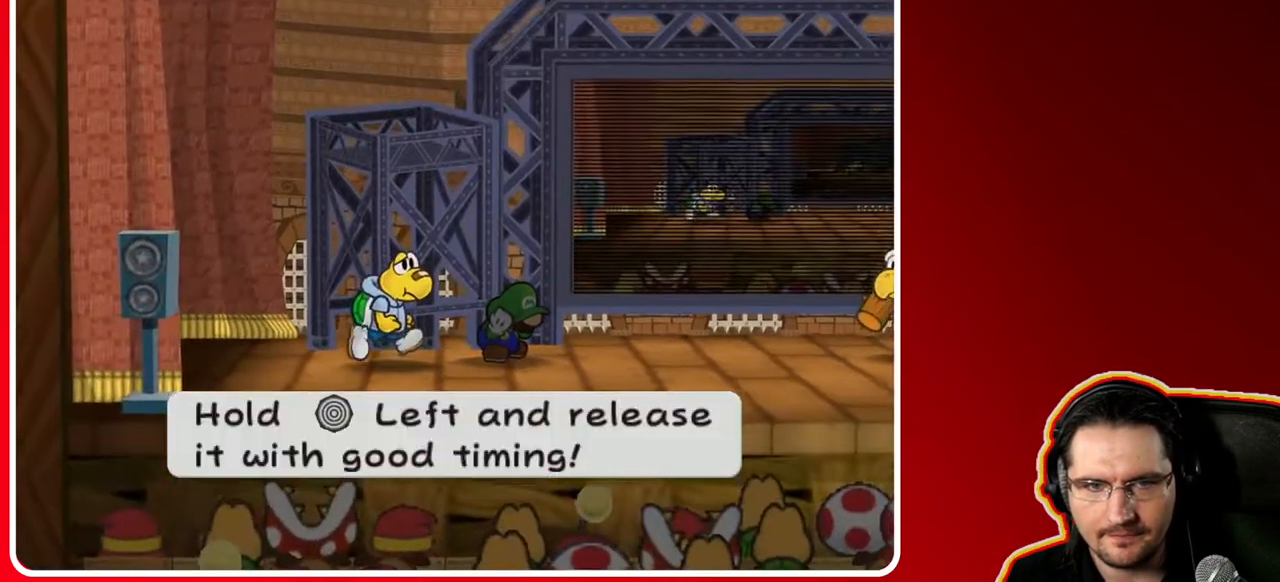
{"buttons": [], "left_stick": "left", "right_stick": "center", "events": []}
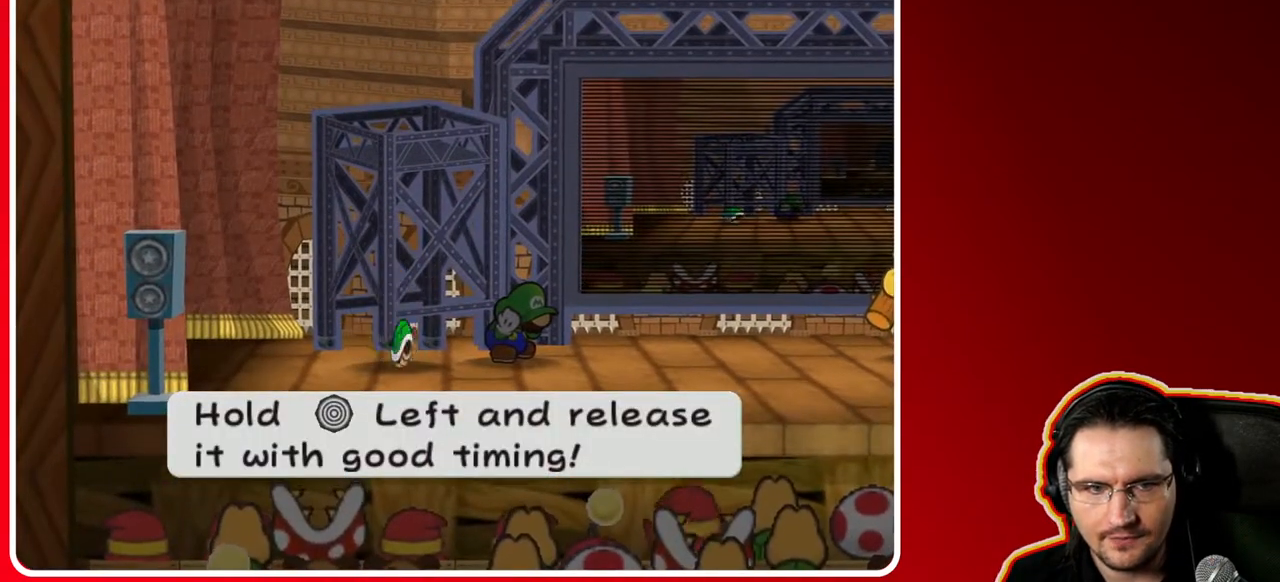
{"buttons": [], "left_stick": "left", "right_stick": "center", "events": []}
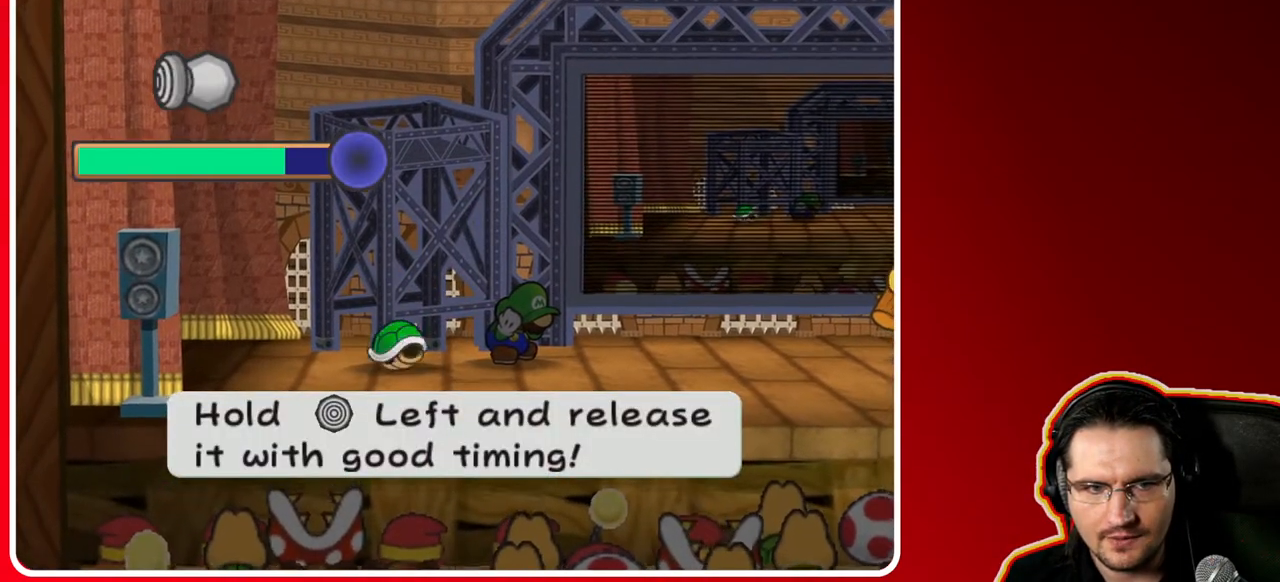
{"buttons": [], "left_stick": "left", "right_stick": "center", "events": []}
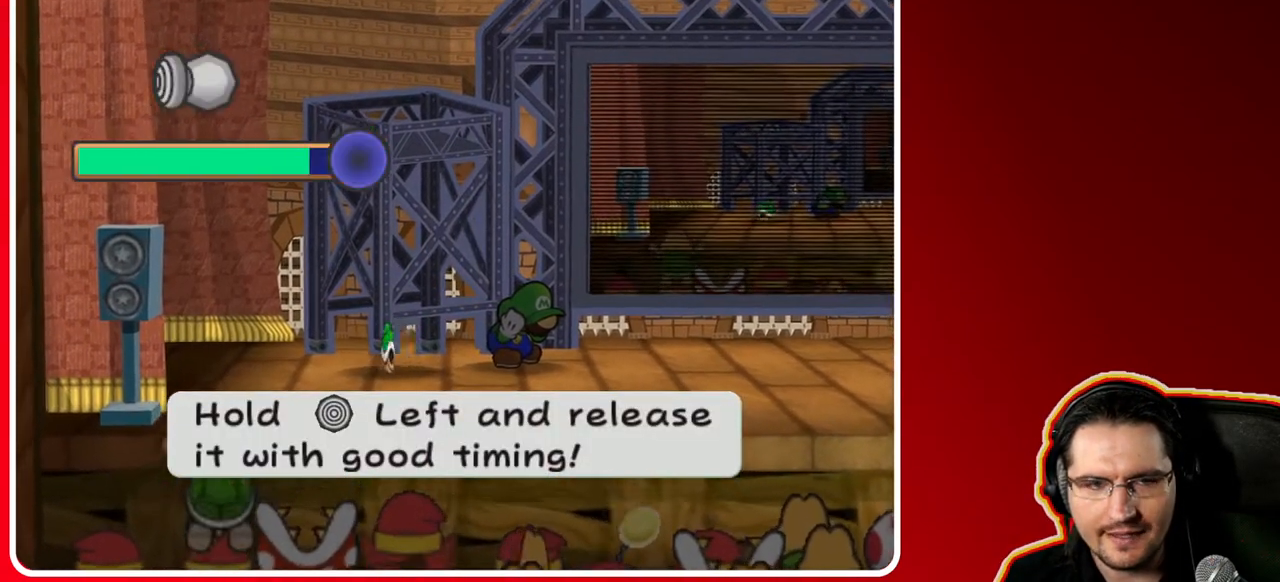
{"buttons": [], "left_stick": "left", "right_stick": "center", "events": []}
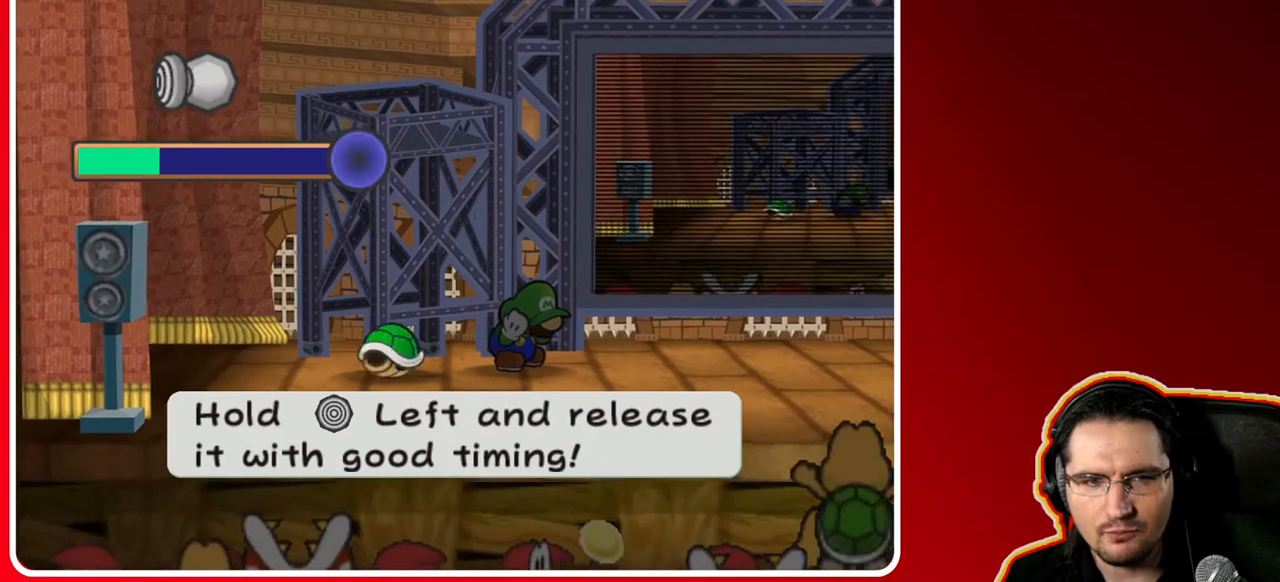
{"buttons": [], "left_stick": "center", "right_stick": "center", "events": [[367, "left_stick", "center"]]}
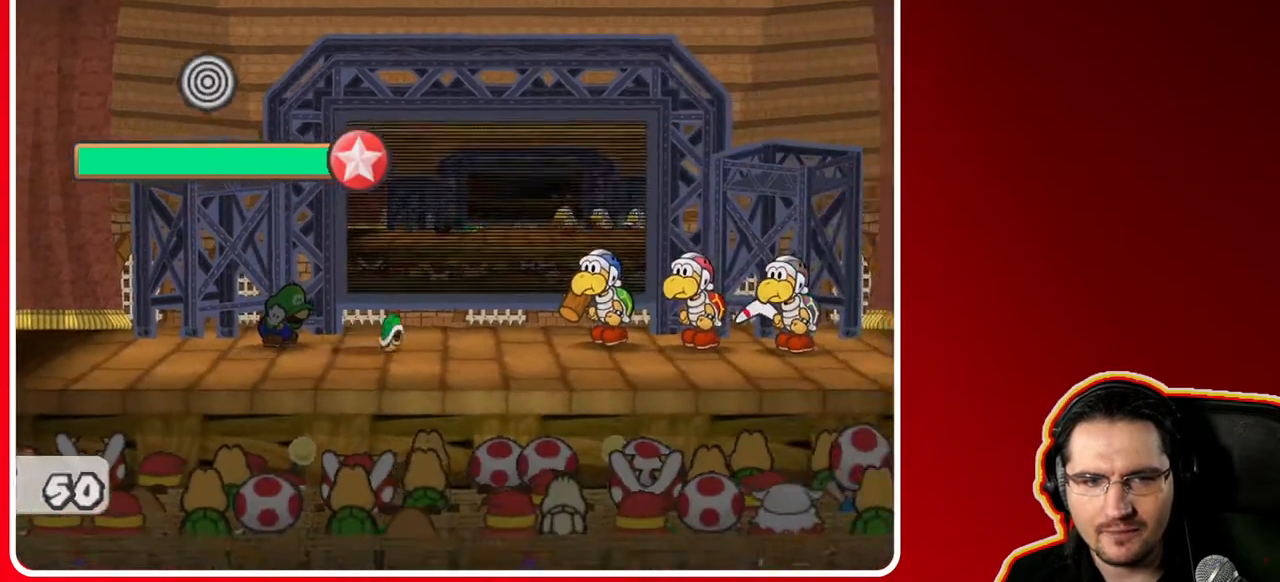
{"buttons": [], "left_stick": "center", "right_stick": "center", "events": []}
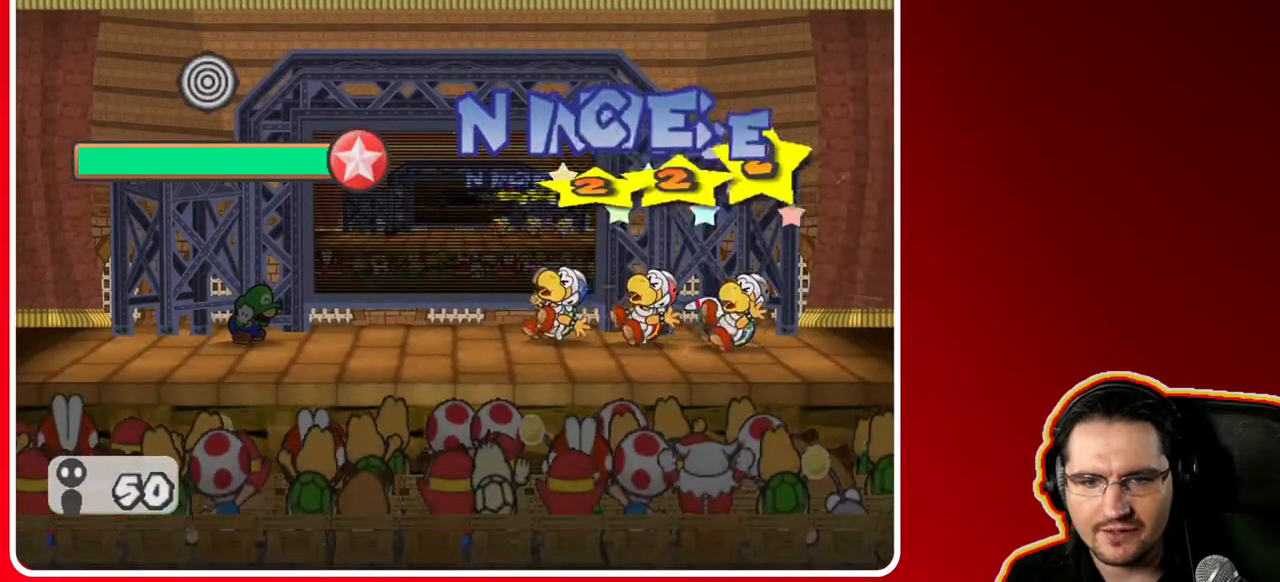
{"buttons": [], "left_stick": "center", "right_stick": "center", "events": []}
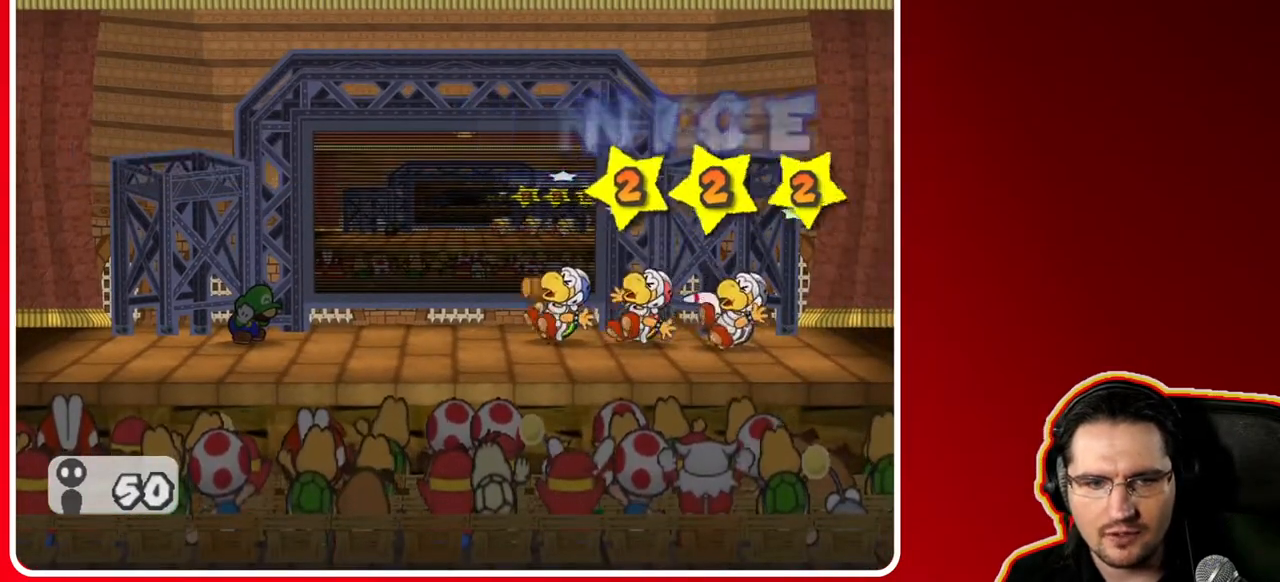
{"buttons": [], "left_stick": "center", "right_stick": "center", "events": [[350, "A", "down"], [500, "A", "up"]]}
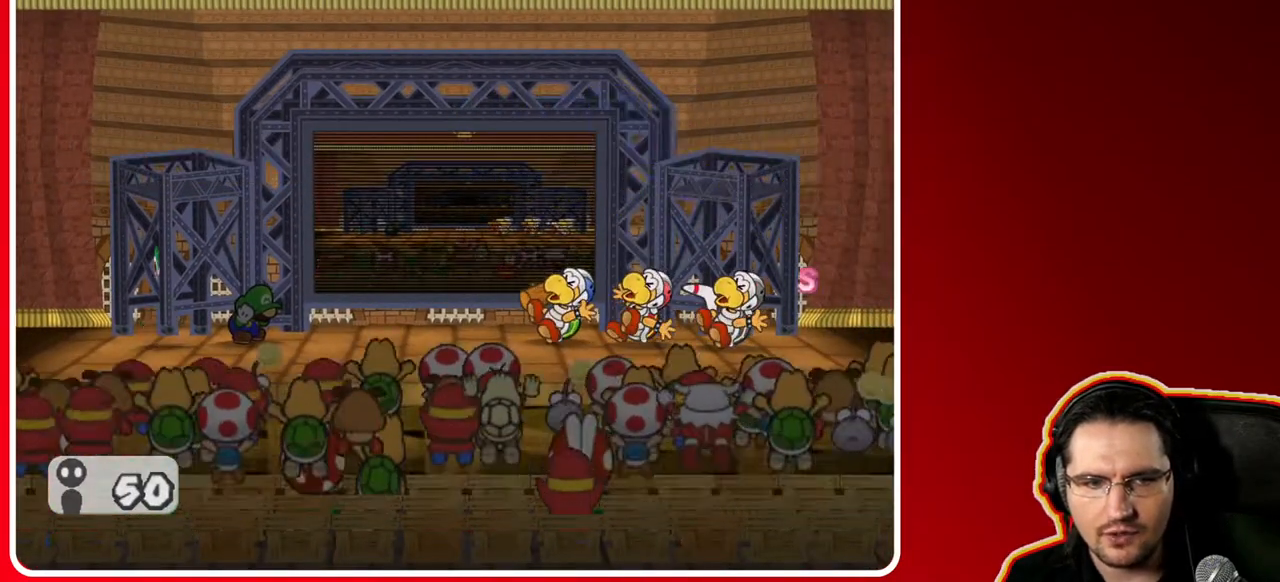
{"buttons": [], "left_stick": "center", "right_stick": "center", "events": []}
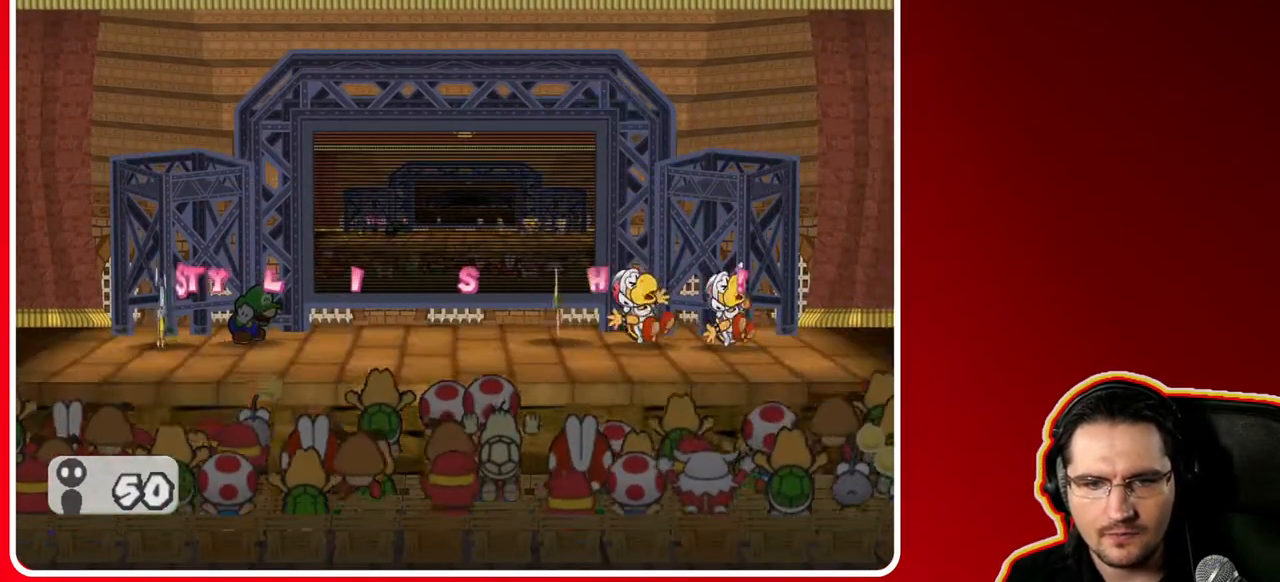
{"buttons": [], "left_stick": "center", "right_stick": "center", "events": []}
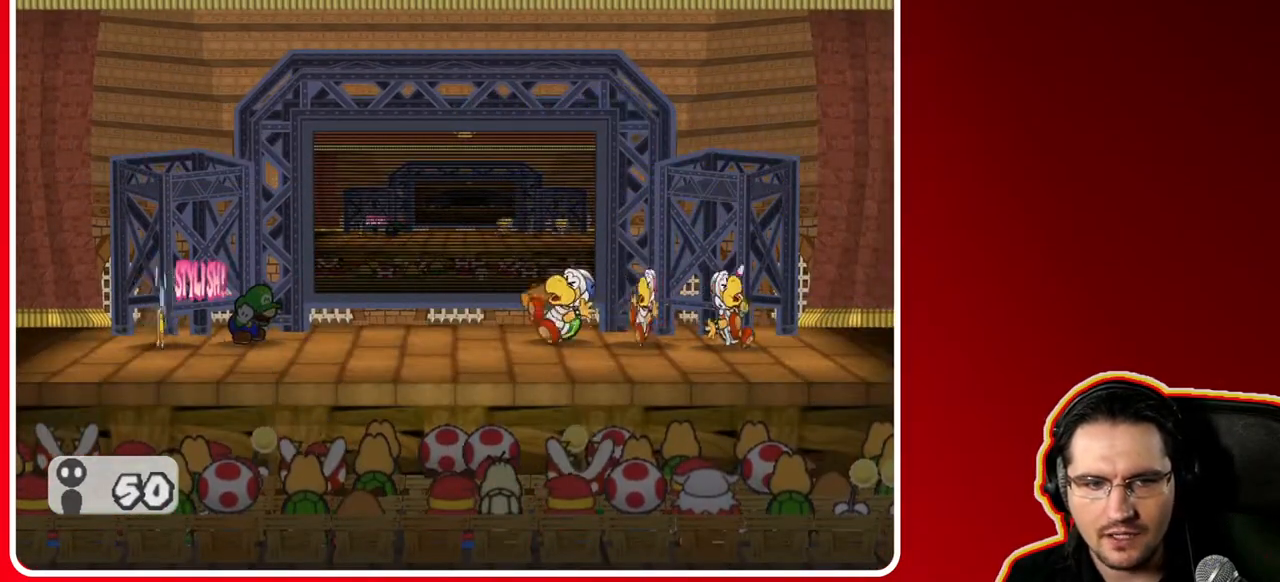
{"buttons": [], "left_stick": "center", "right_stick": "center", "events": []}
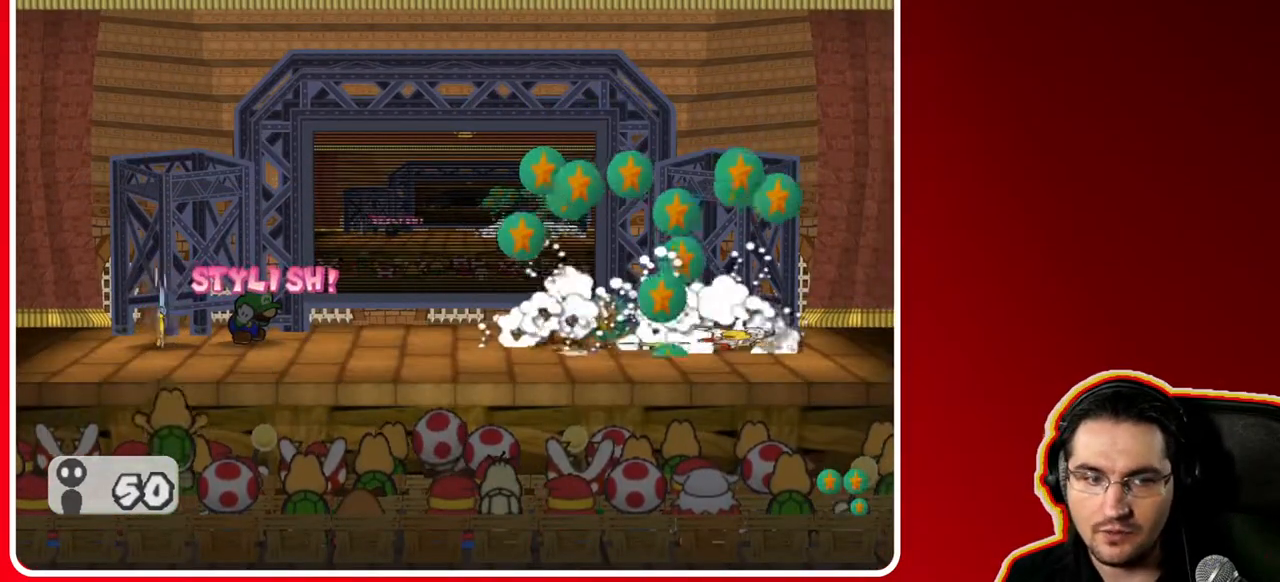
{"buttons": [], "left_stick": "center", "right_stick": "center", "events": [[17, "A", "down"], [183, "A", "up"]]}
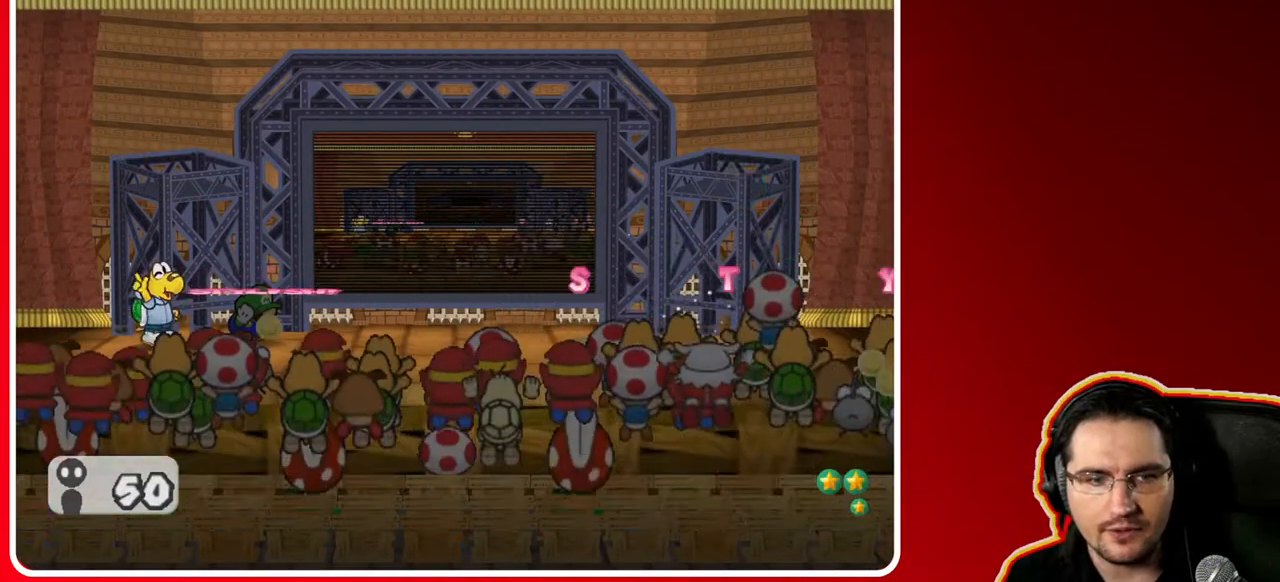
{"buttons": [], "left_stick": "center", "right_stick": "center", "events": []}
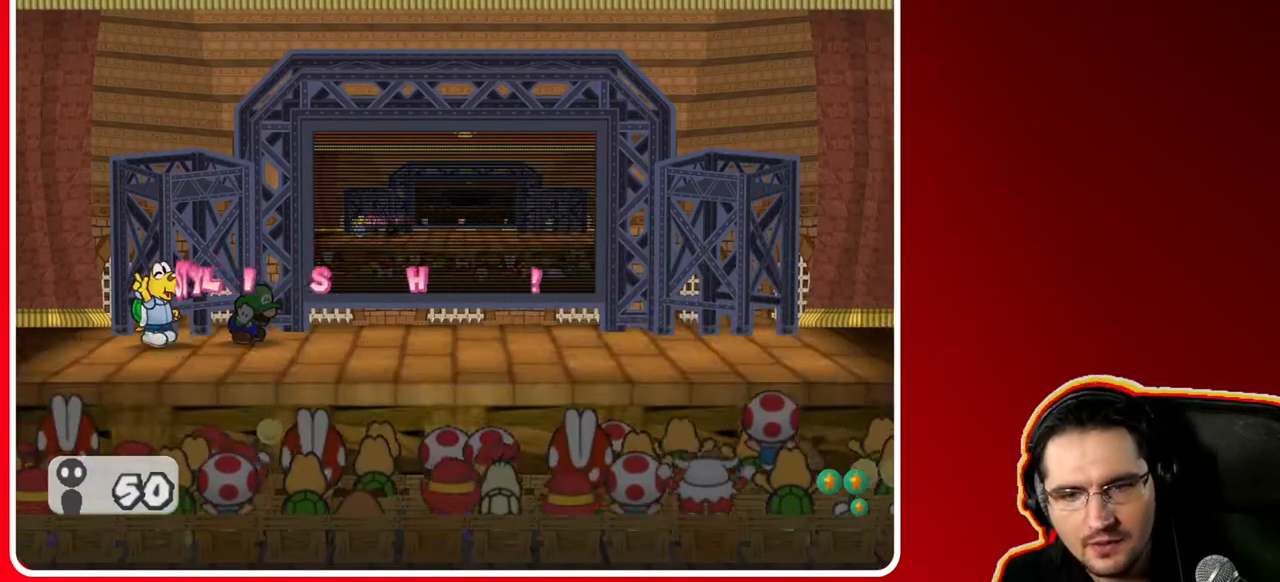
{"buttons": [], "left_stick": "center", "right_stick": "center", "events": []}
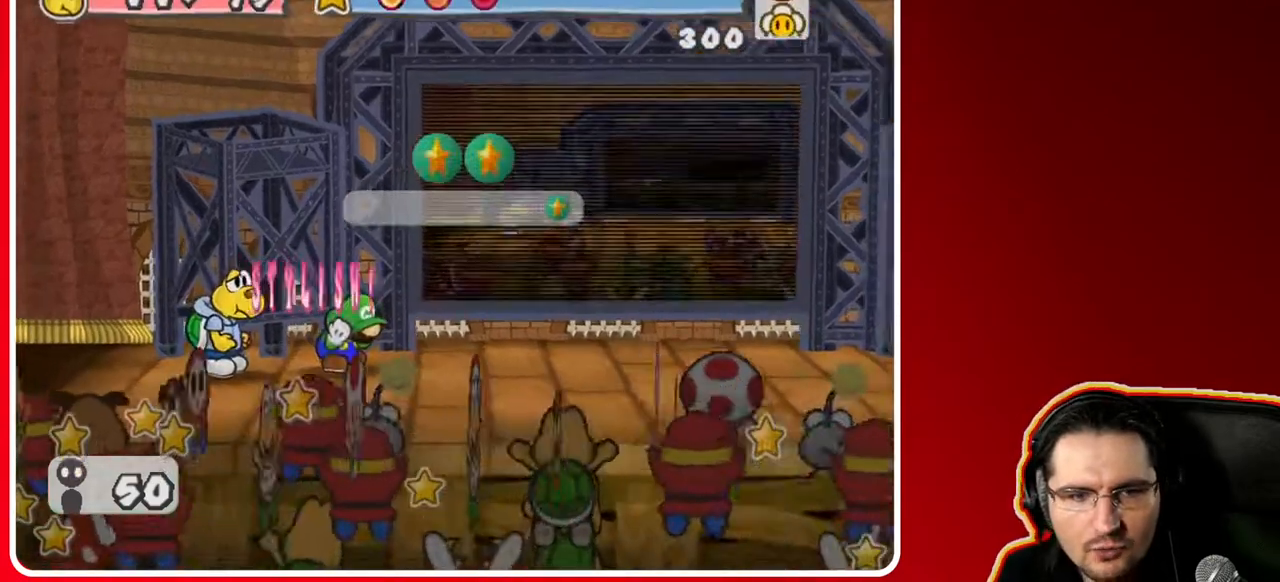
{"buttons": [], "left_stick": "center", "right_stick": "center", "events": []}
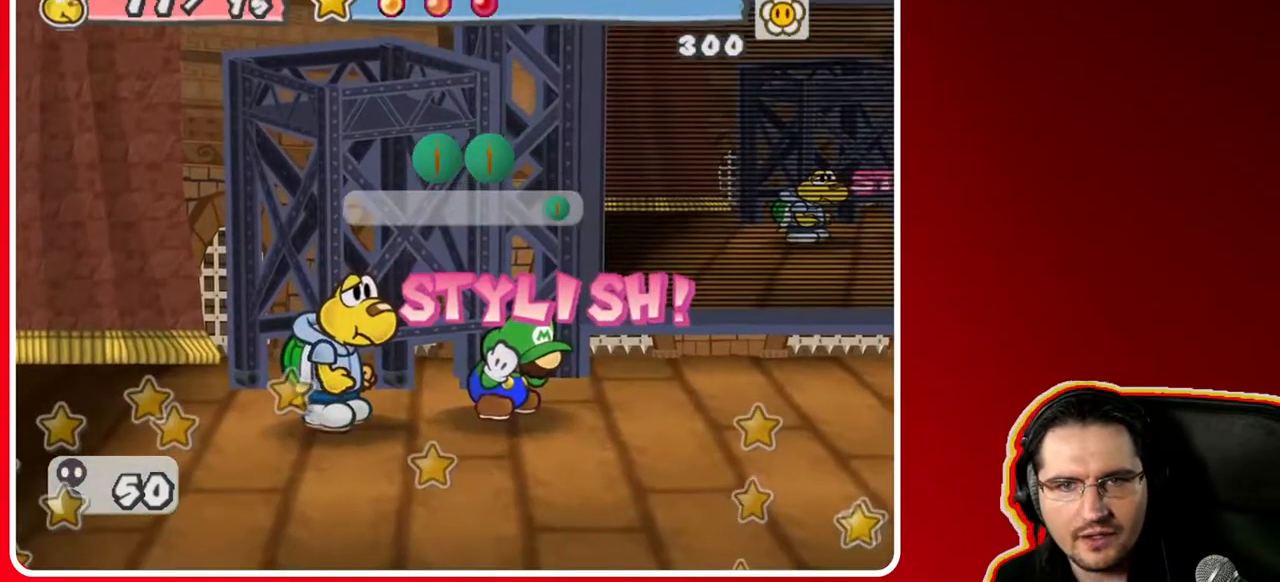
{"buttons": [], "left_stick": "center", "right_stick": "center", "events": []}
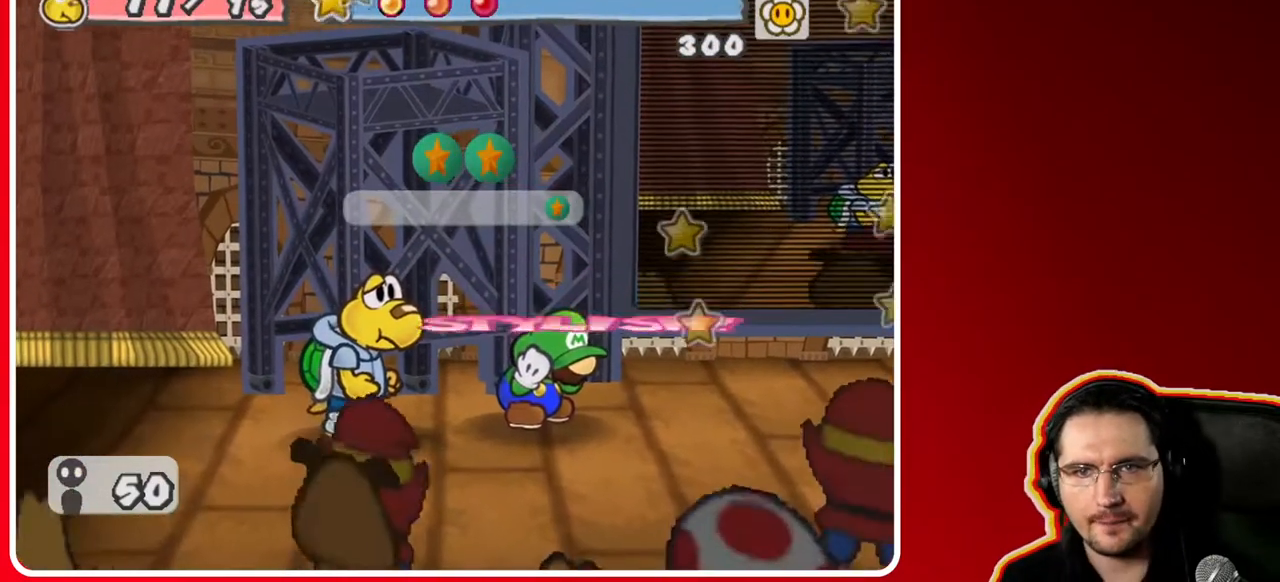
{"buttons": [], "left_stick": "center", "right_stick": "center", "events": []}
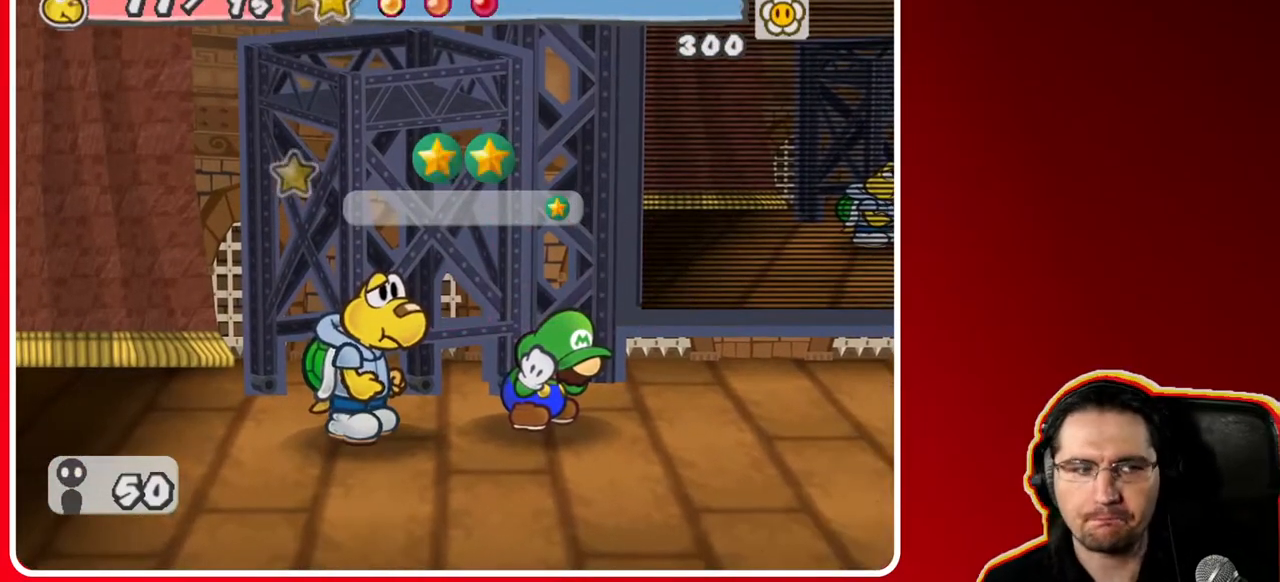
{"buttons": [], "left_stick": "center", "right_stick": "center", "events": []}
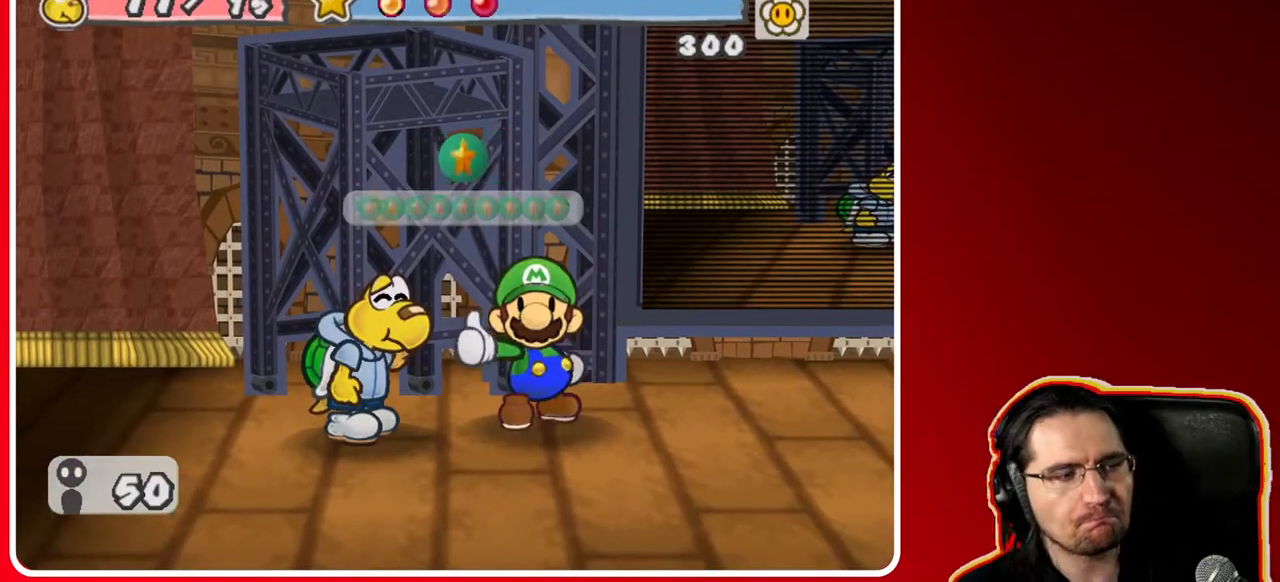
{"buttons": [], "left_stick": "center", "right_stick": "center", "events": []}
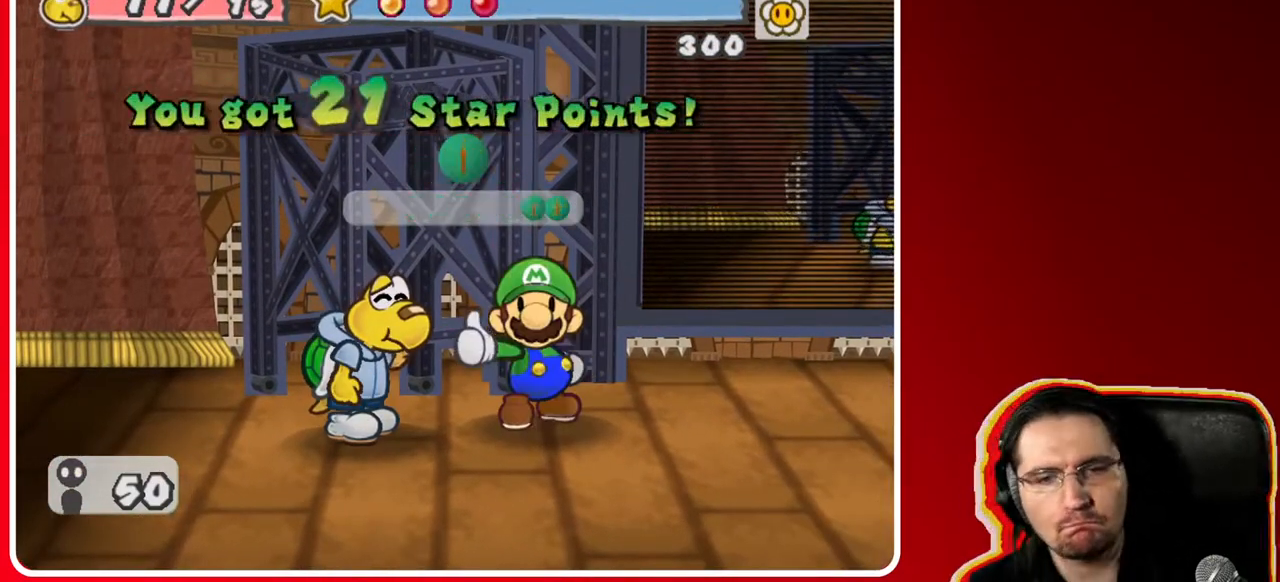
{"buttons": [], "left_stick": "center", "right_stick": "center", "events": []}
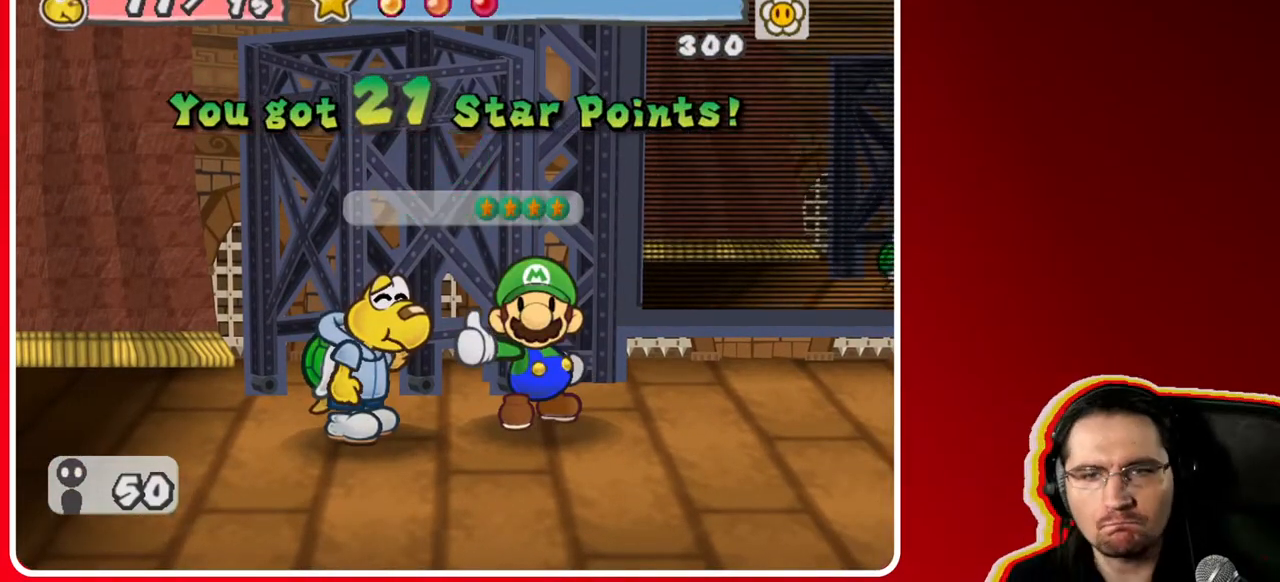
{"buttons": [], "left_stick": "center", "right_stick": "center", "events": []}
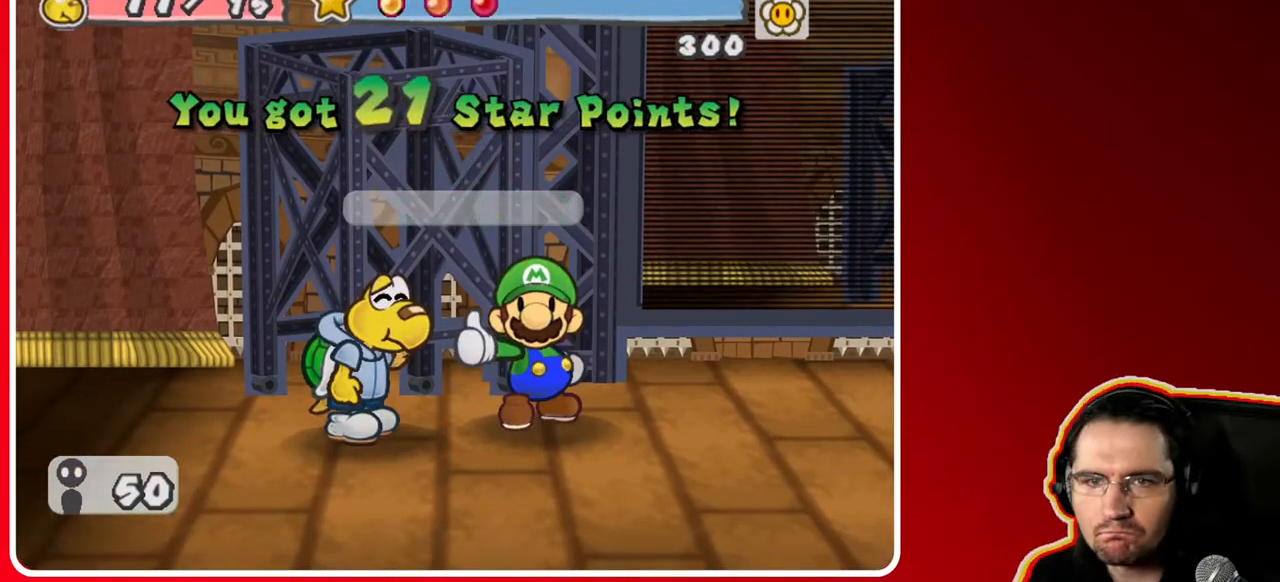
{"buttons": [], "left_stick": "center", "right_stick": "center", "events": [[250, "A", "down"], [450, "A", "up"]]}